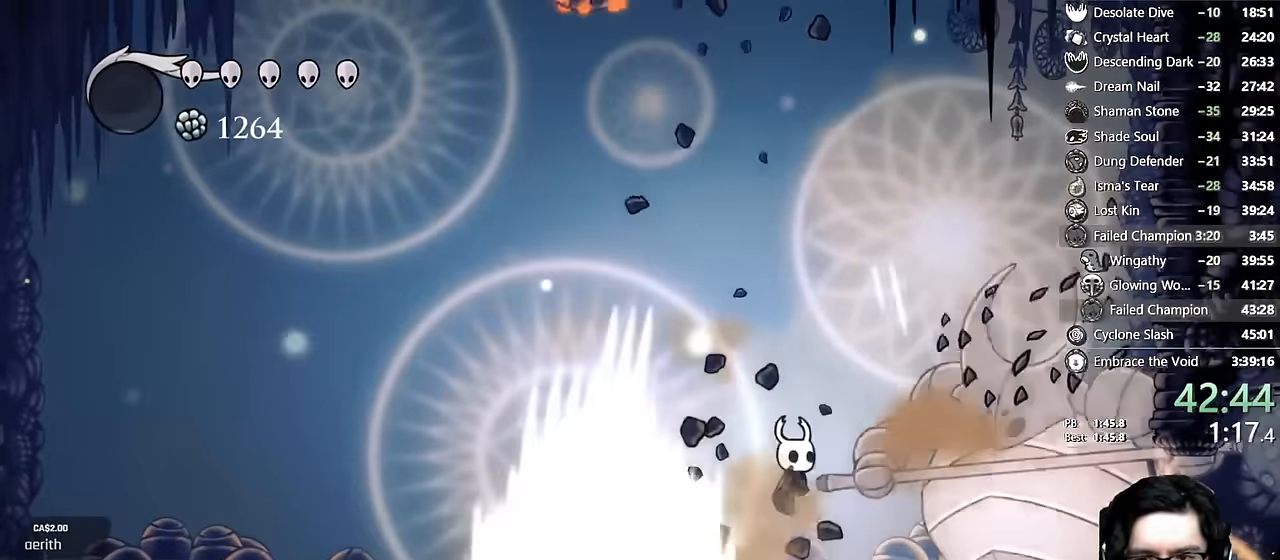
Gameplay with a controller (Xbox layout); each line is a JSON object with the inputs held at the frame after it (dt_ms = milliseconds from this image to that frame). "events" lists button and stick changes between this image and that frame as [ms after this image, input, new state], when the widget could be followed in between. Not read: L3 R3.
{"dt_ms": 1000, "buttons": [], "left_stick": "center", "right_stick": "center"}
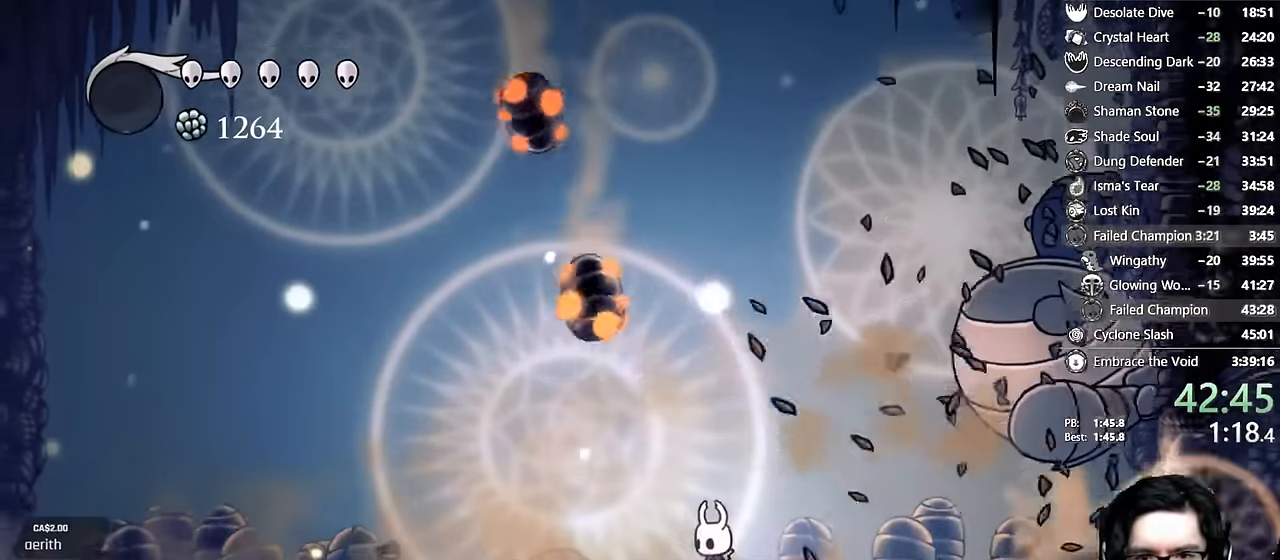
{"dt_ms": 500, "buttons": ["DPAD_RIGHT"], "left_stick": "center", "right_stick": "center"}
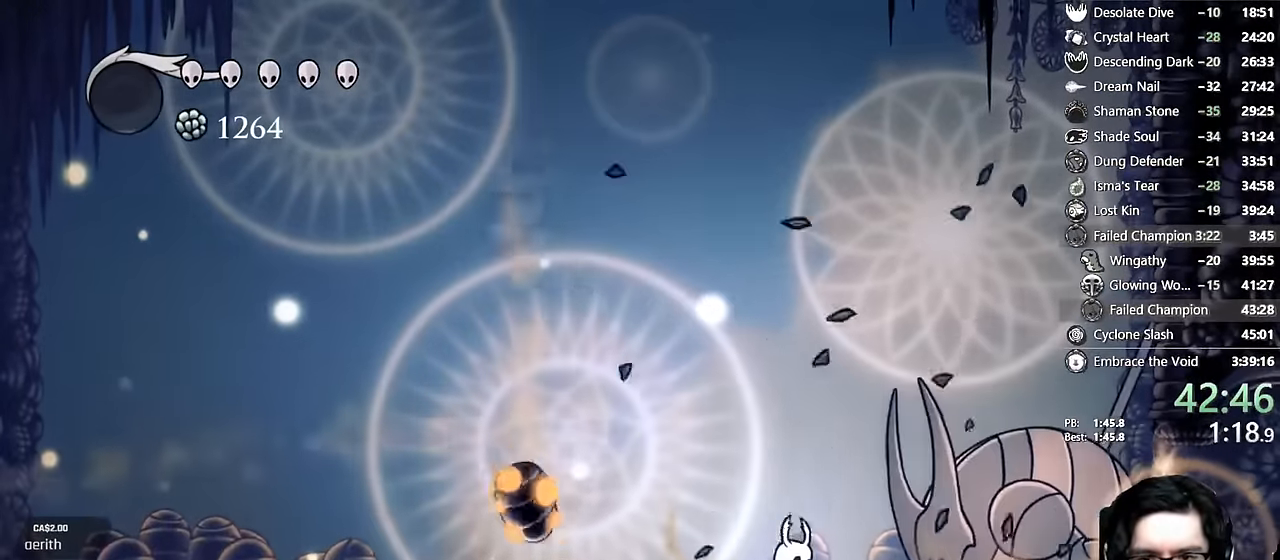
{"dt_ms": 500, "buttons": [], "left_stick": "center", "right_stick": "center"}
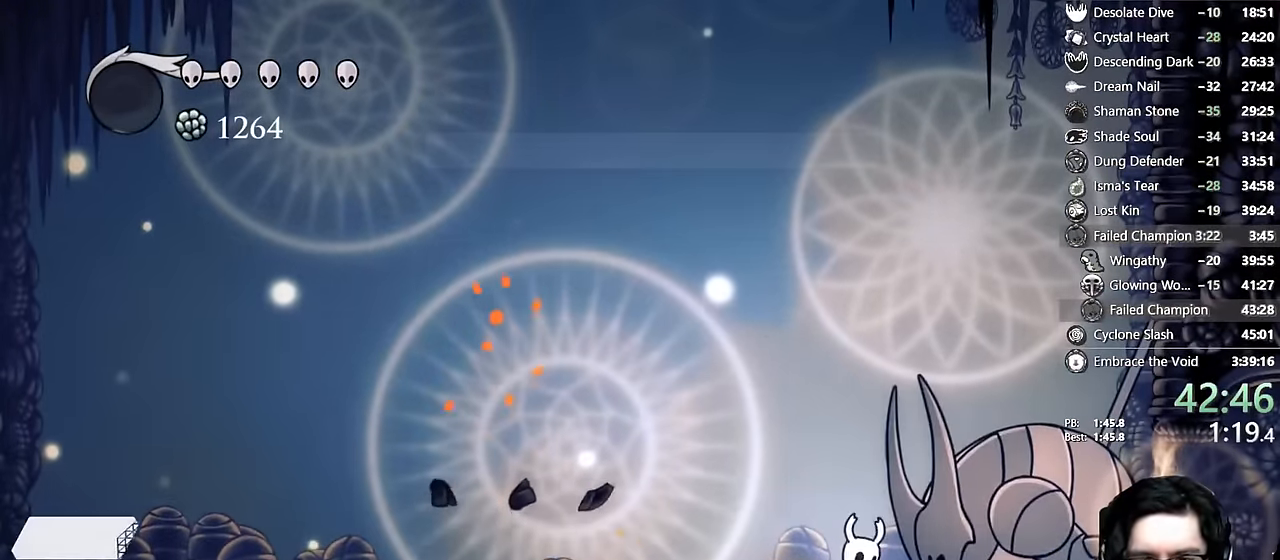
{"dt_ms": 500, "buttons": [], "left_stick": "center", "right_stick": "center", "events": [[166, "DPAD_RIGHT", "down"], [283, "DPAD_RIGHT", "up"]]}
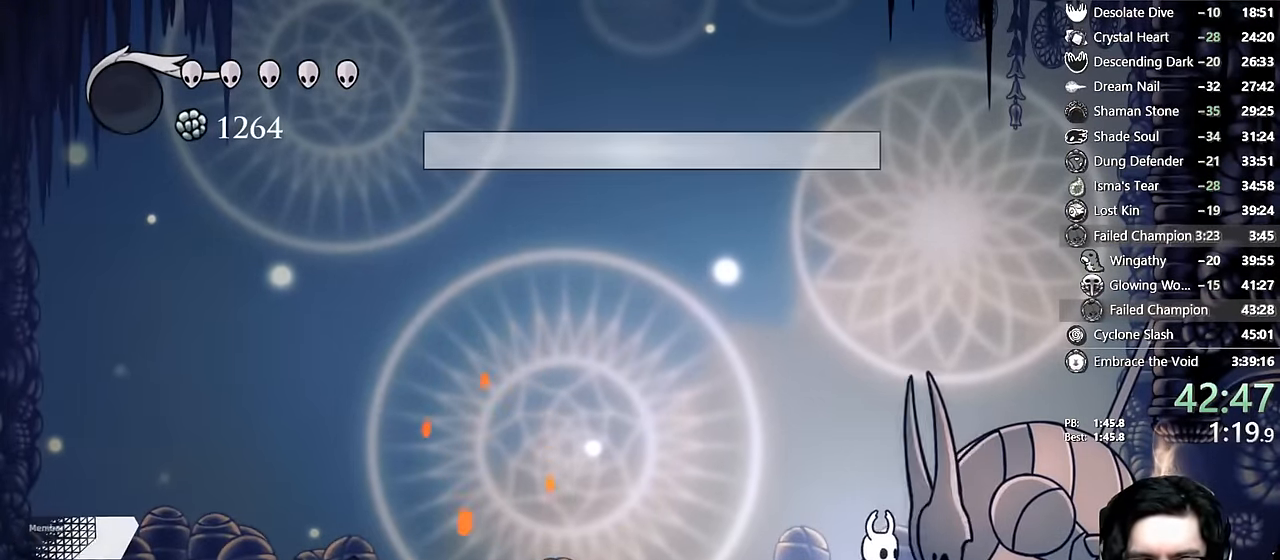
{"dt_ms": 500, "buttons": ["X", "DPAD_UP"], "left_stick": "center", "right_stick": "center"}
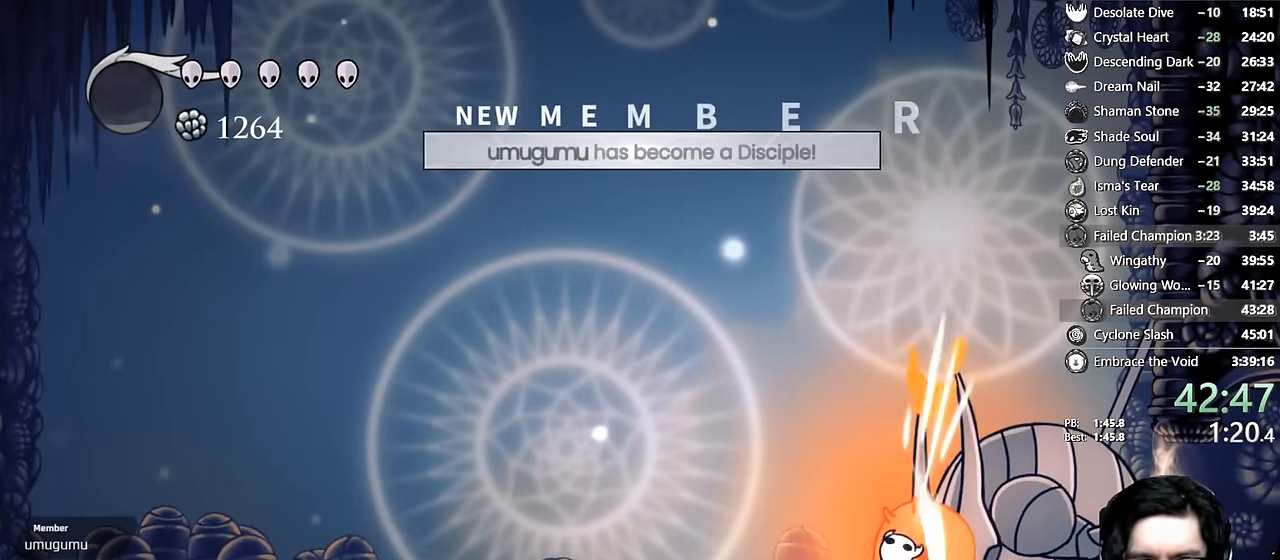
{"dt_ms": 500, "buttons": ["DPAD_UP"], "left_stick": "center", "right_stick": "center", "events": [[100, "X", "up"], [233, "X", "down"], [500, "X", "up"]]}
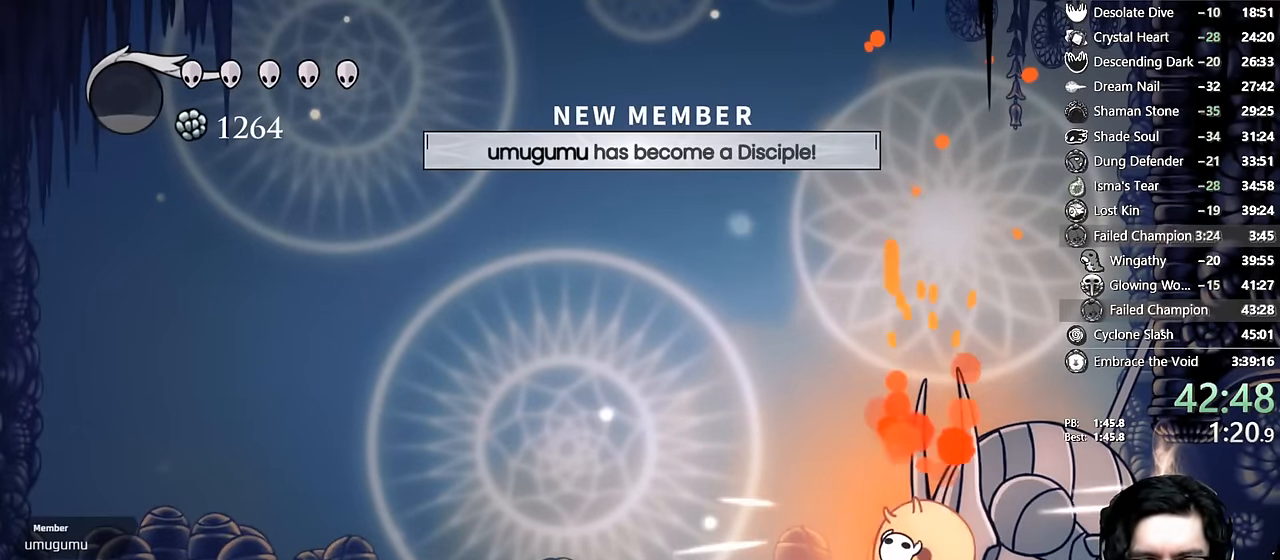
{"dt_ms": 500, "buttons": ["DPAD_UP"], "left_stick": "center", "right_stick": "center", "events": [[150, "X", "down"], [433, "X", "up"]]}
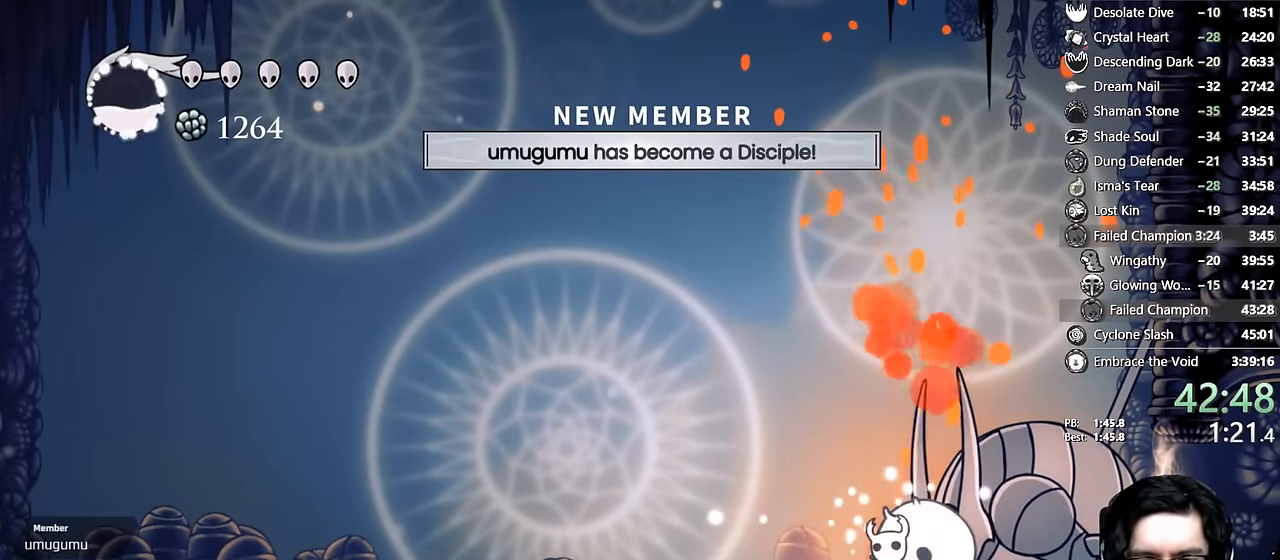
{"dt_ms": 500, "buttons": ["X", "DPAD_UP"], "left_stick": "center", "right_stick": "center", "events": [[66, "X", "down"], [333, "X", "up"], [466, "X", "down"]]}
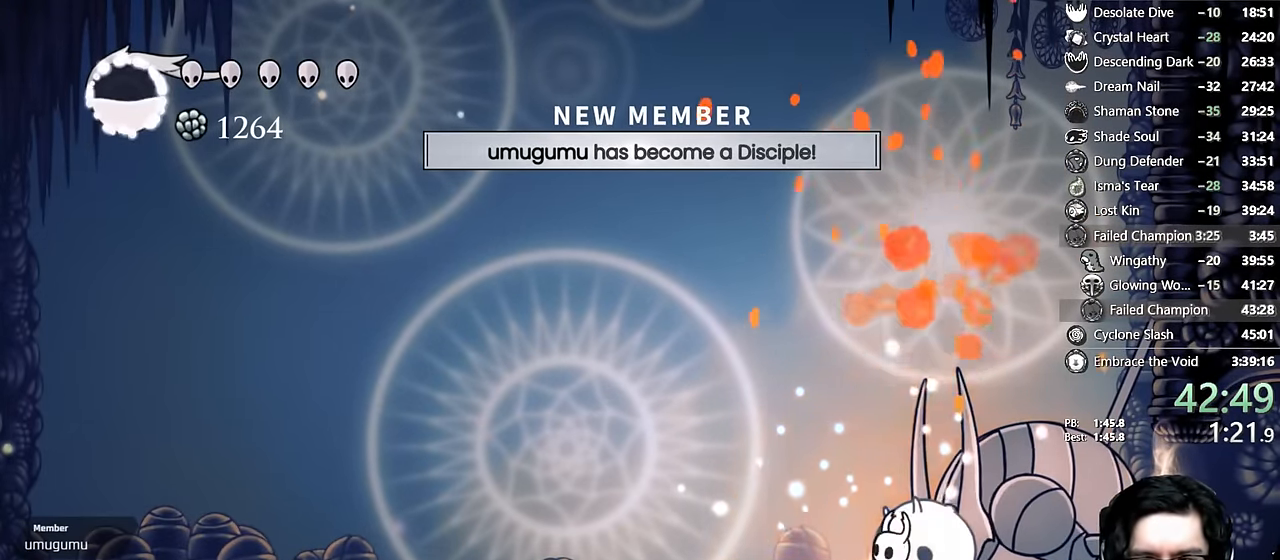
{"dt_ms": 1000, "buttons": ["X", "DPAD_UP"], "left_stick": "center", "right_stick": "center"}
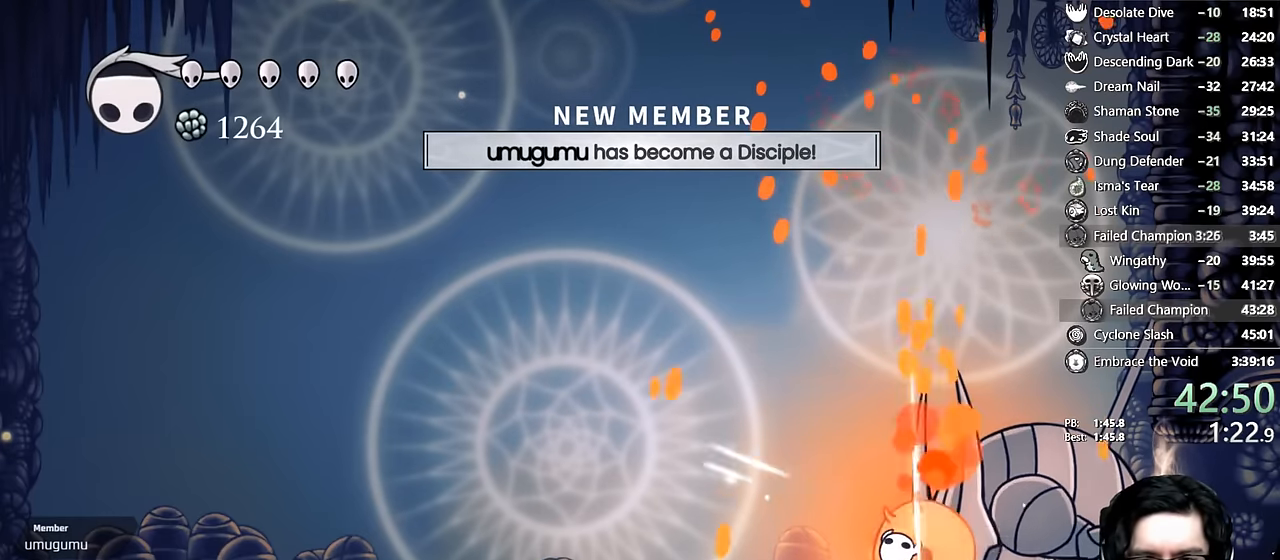
{"dt_ms": 500, "buttons": ["DPAD_UP"], "left_stick": "center", "right_stick": "center"}
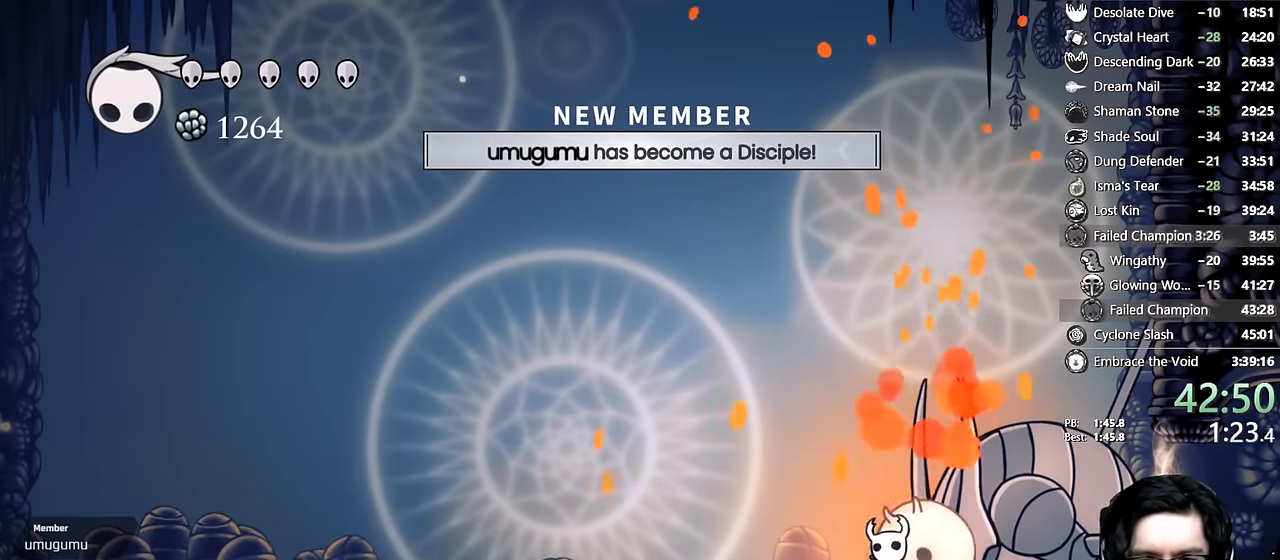
{"dt_ms": 500, "buttons": ["DPAD_UP"], "left_stick": "center", "right_stick": "center", "events": [[116, "X", "down"], [383, "X", "up"]]}
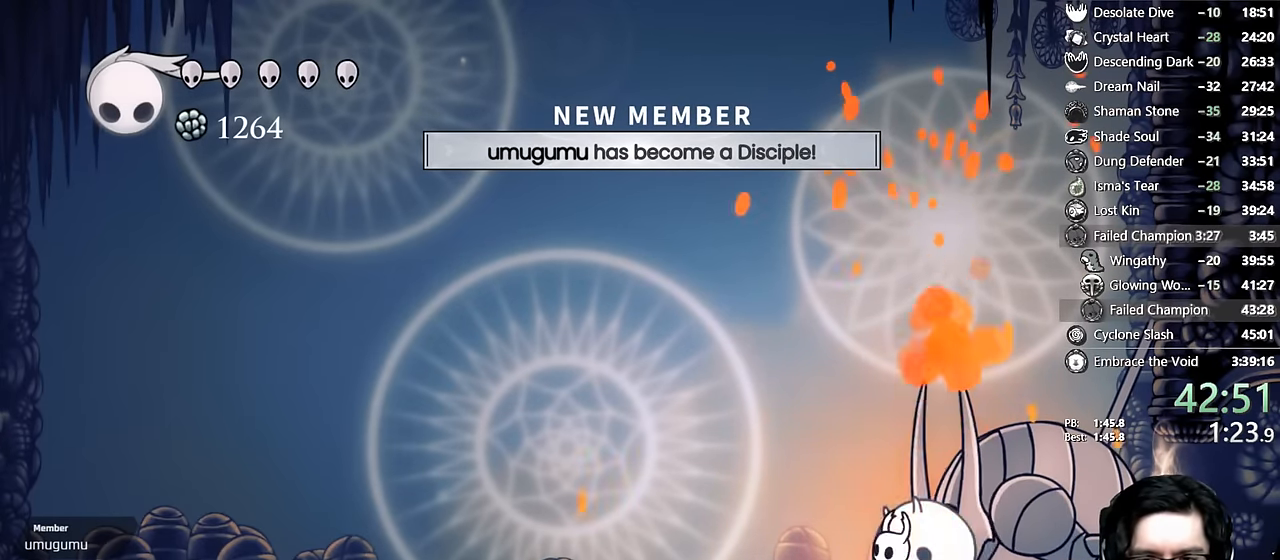
{"dt_ms": 500, "buttons": ["X", "DPAD_UP"], "left_stick": "center", "right_stick": "center", "events": [[33, "X", "down"], [266, "X", "up"], [466, "X", "down"]]}
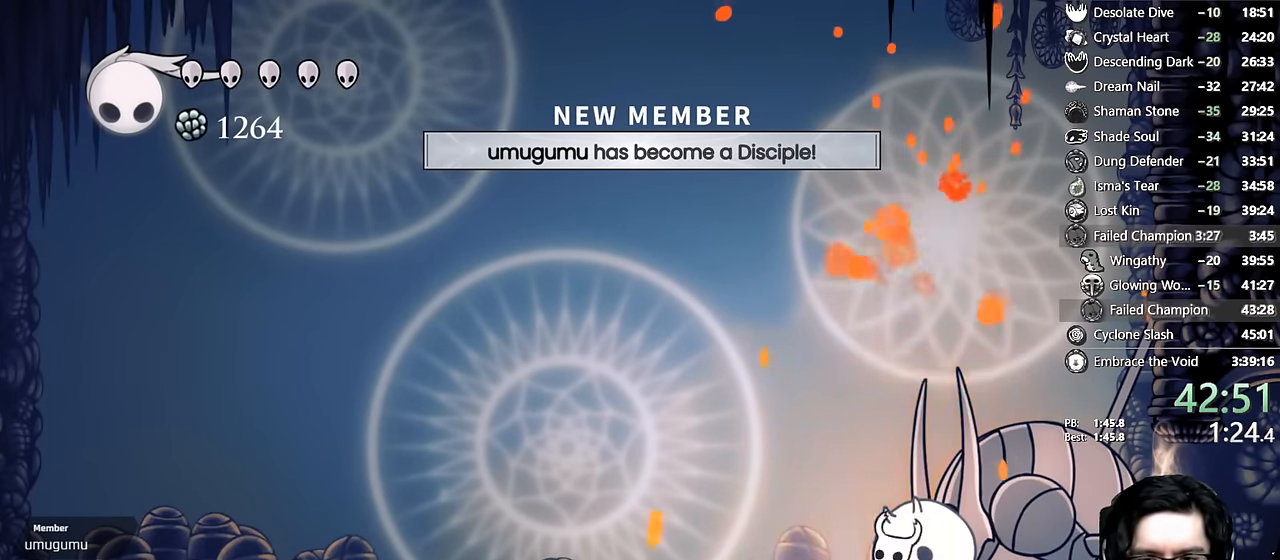
{"dt_ms": 500, "buttons": ["A"], "left_stick": "center", "right_stick": "center"}